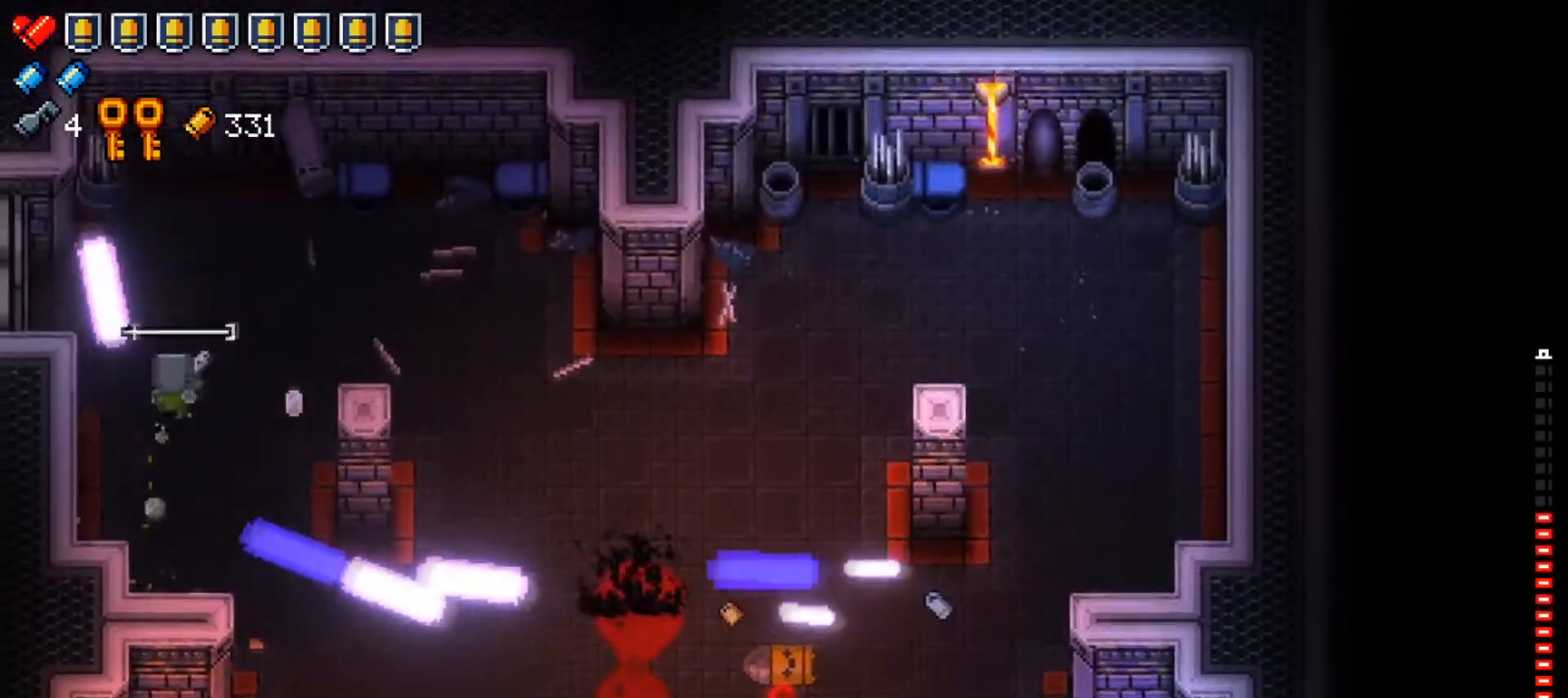
Gameplay with a controller (Xbox layout); each line is a JSON object with the inputs held at the frame after it. "events" lists button and stick changes between this image and that frame as [ms after this image, input, new state], when the widget could be followed in between.
{"buttons": [], "left_stick": "down", "right_stick": "center", "events": [[100, "X", "up"], [184, "left_stick", "down-right"], [284, "left_stick", "down"]]}
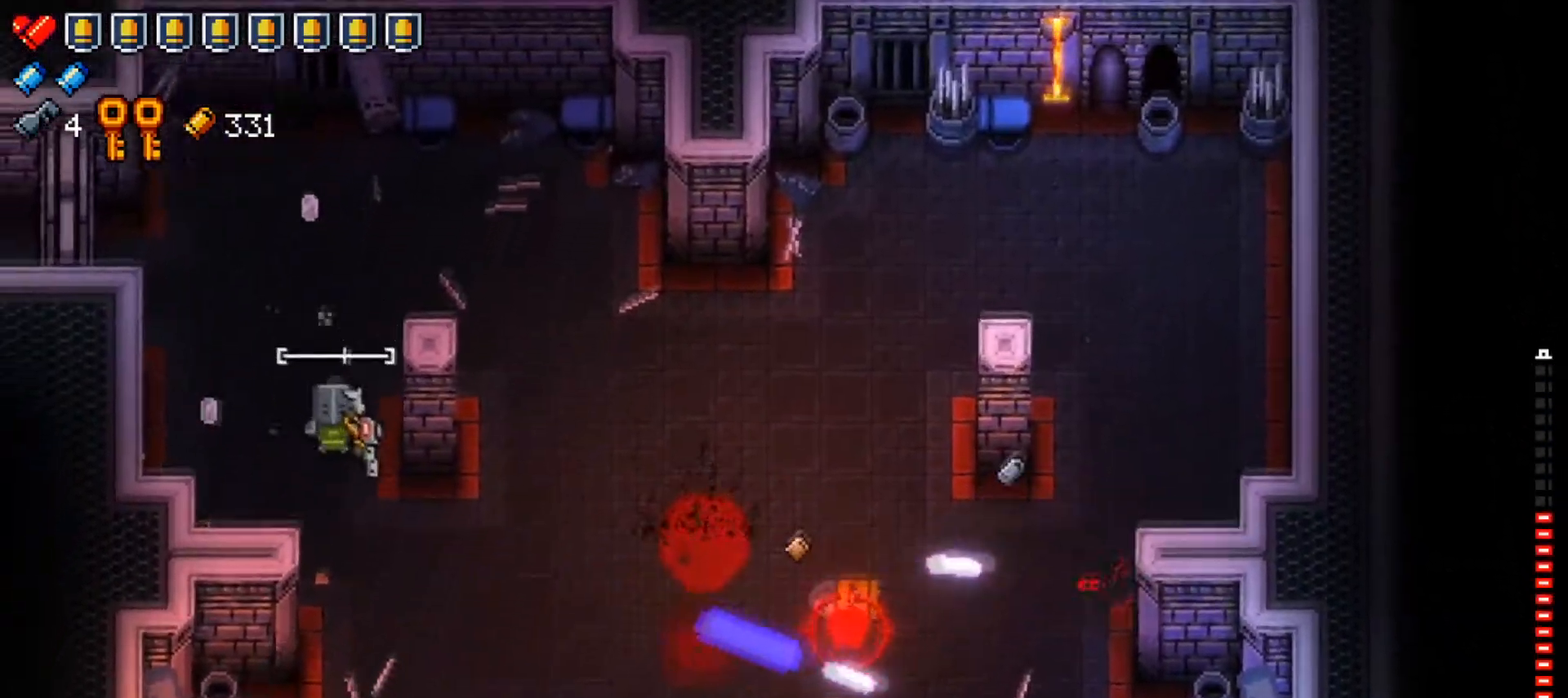
{"buttons": [], "left_stick": "up-right", "right_stick": "right", "events": [[150, "left_stick", "right"], [233, "left_stick", "center"], [300, "right_stick", "right"], [317, "left_stick", "down"], [467, "left_stick", "up-right"]]}
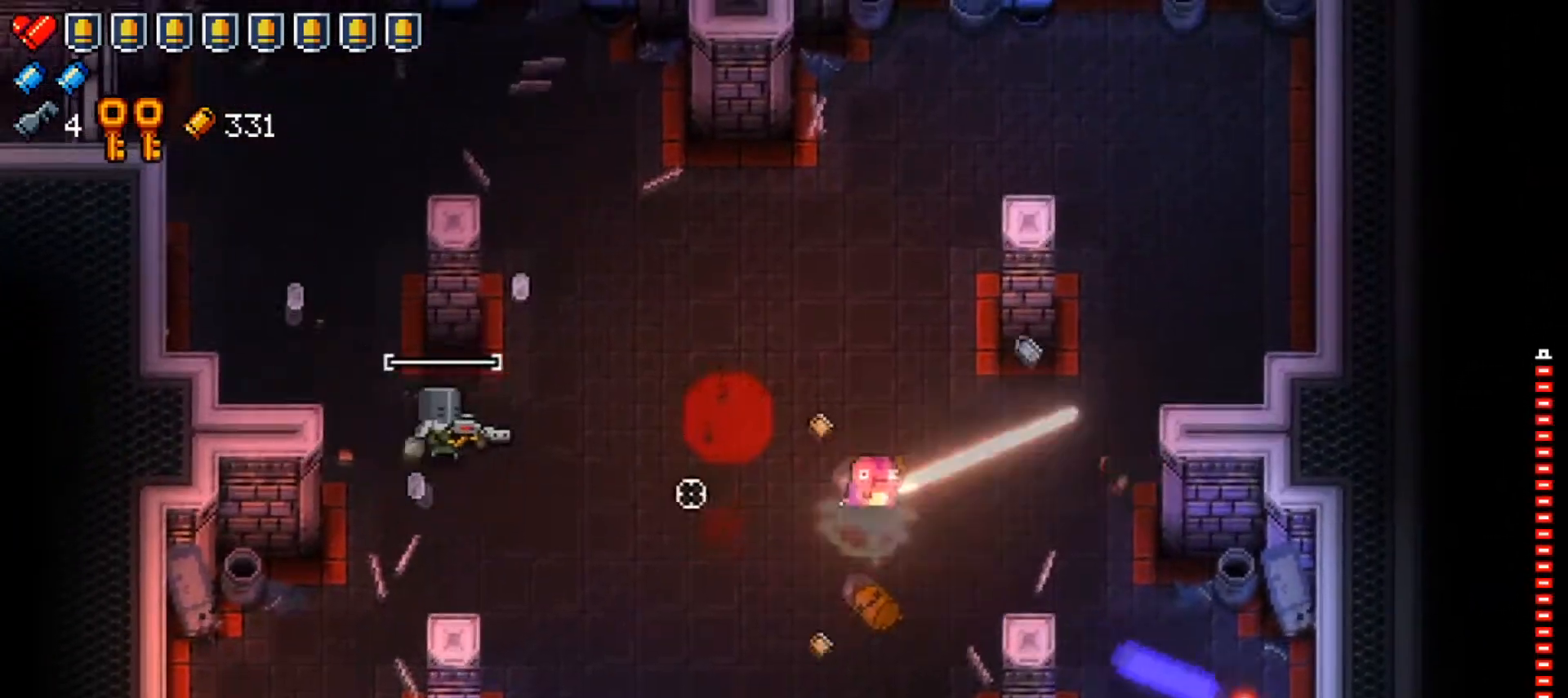
{"buttons": [], "left_stick": "up-left", "right_stick": "right", "events": [[67, "left_stick", "right"], [234, "left_stick", "up-right"], [350, "R1", "down"], [417, "left_stick", "up-left"], [467, "R1", "up"]]}
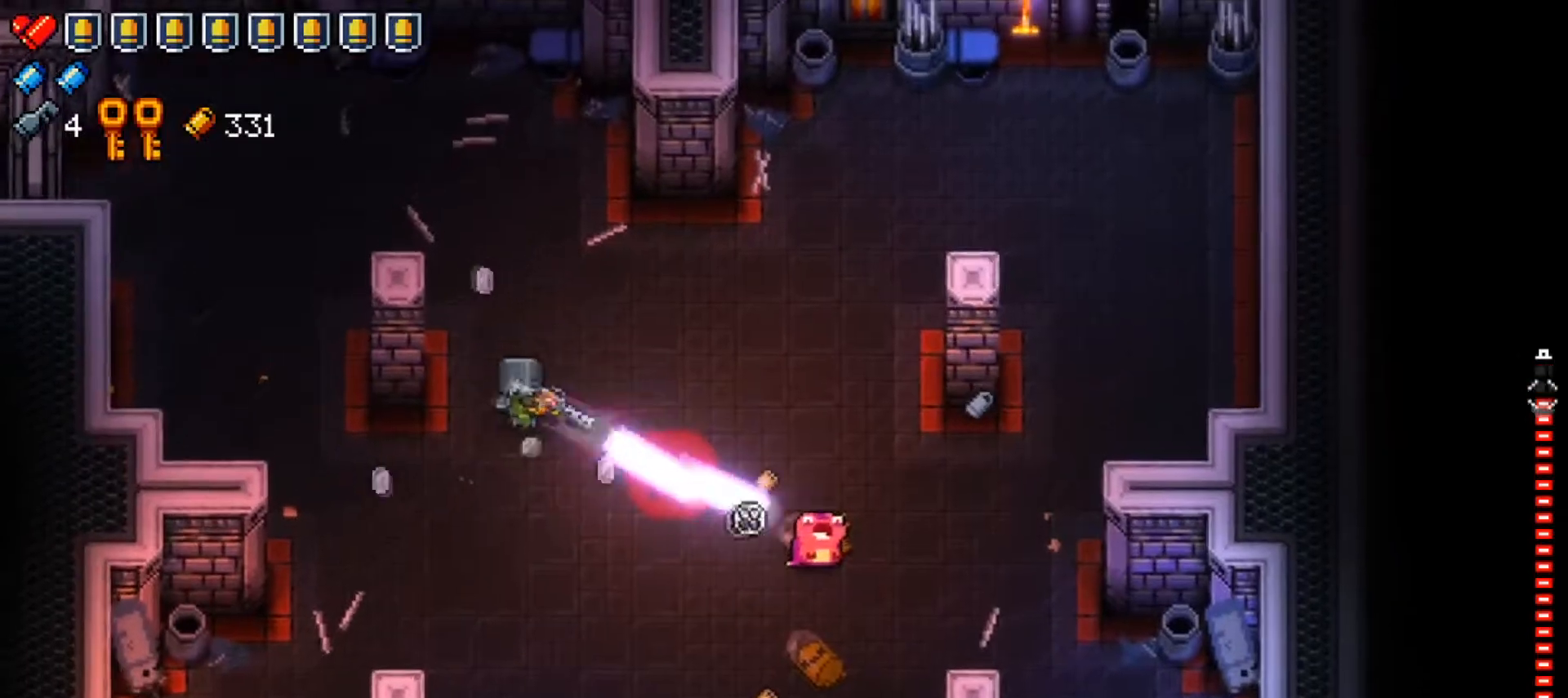
{"buttons": ["X"], "left_stick": "up-left", "right_stick": "center", "events": [[33, "R1", "down"], [33, "left_stick", "up-right"], [133, "left_stick", "down-right"], [150, "R1", "up"], [266, "left_stick", "down-left"], [400, "left_stick", "center"], [417, "right_stick", "center"], [483, "left_stick", "up-left"], [500, "X", "down"]]}
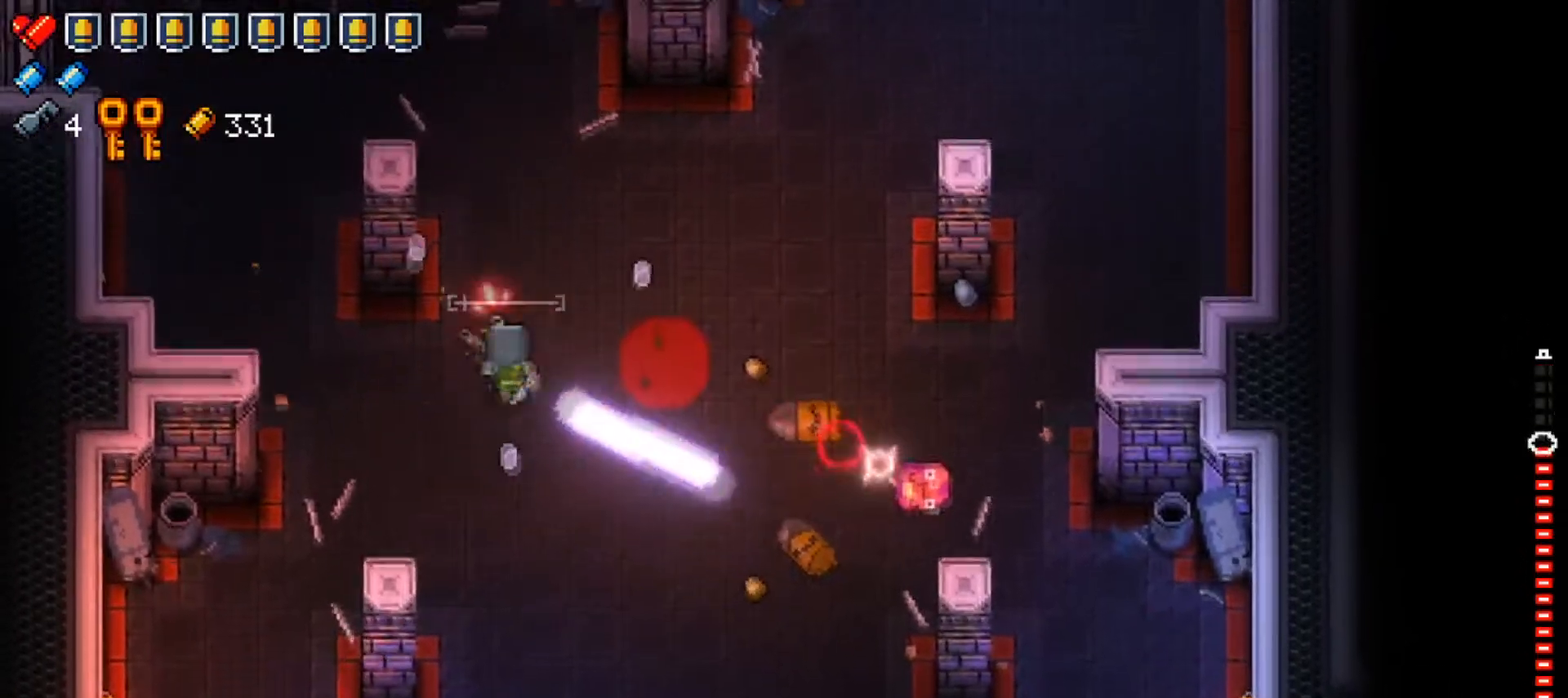
{"buttons": [], "left_stick": "center", "right_stick": "center", "events": [[100, "left_stick", "down-left"], [150, "left_stick", "center"], [184, "X", "up"], [234, "left_stick", "up"], [300, "left_stick", "left"], [434, "left_stick", "down"], [484, "left_stick", "center"]]}
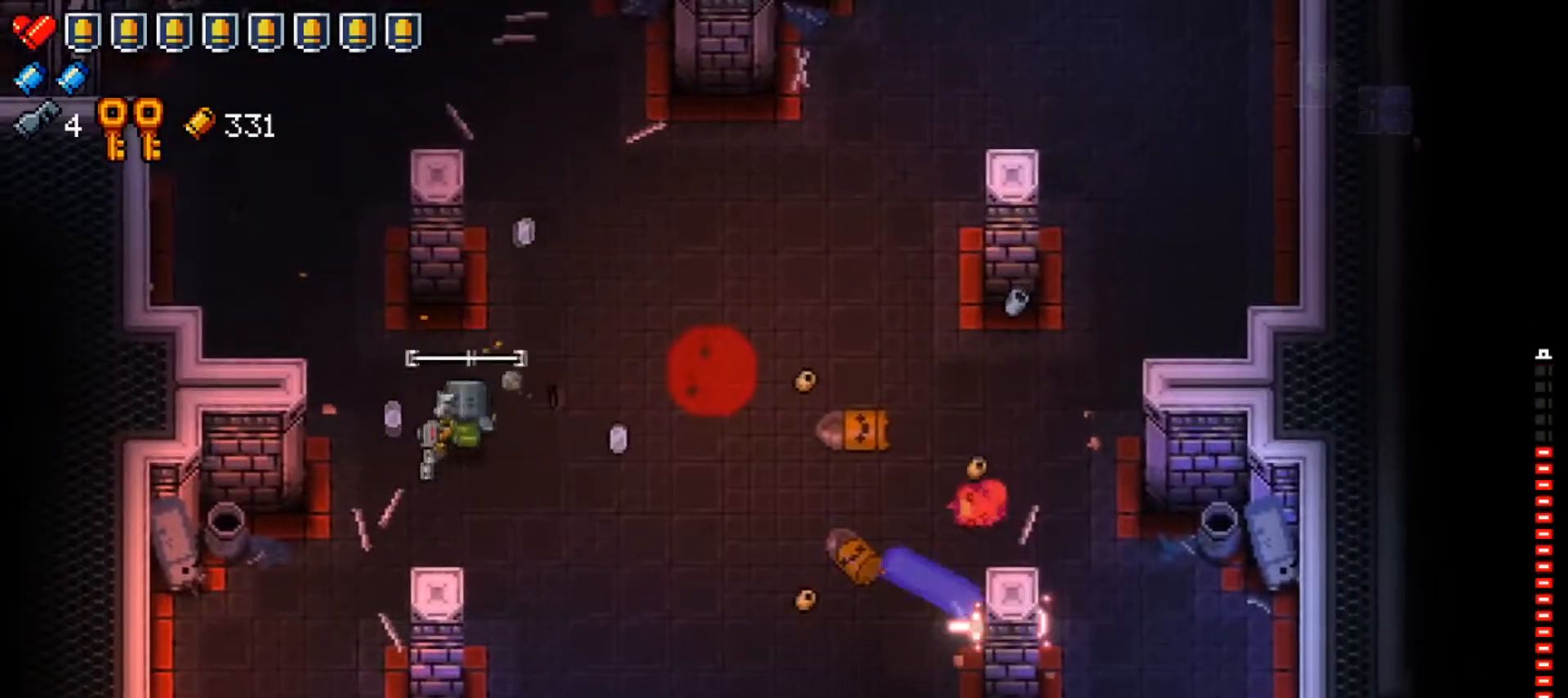
{"buttons": [], "left_stick": "right", "right_stick": "center", "events": [[133, "left_stick", "down-left"], [350, "left_stick", "down-right"], [417, "left_stick", "right"]]}
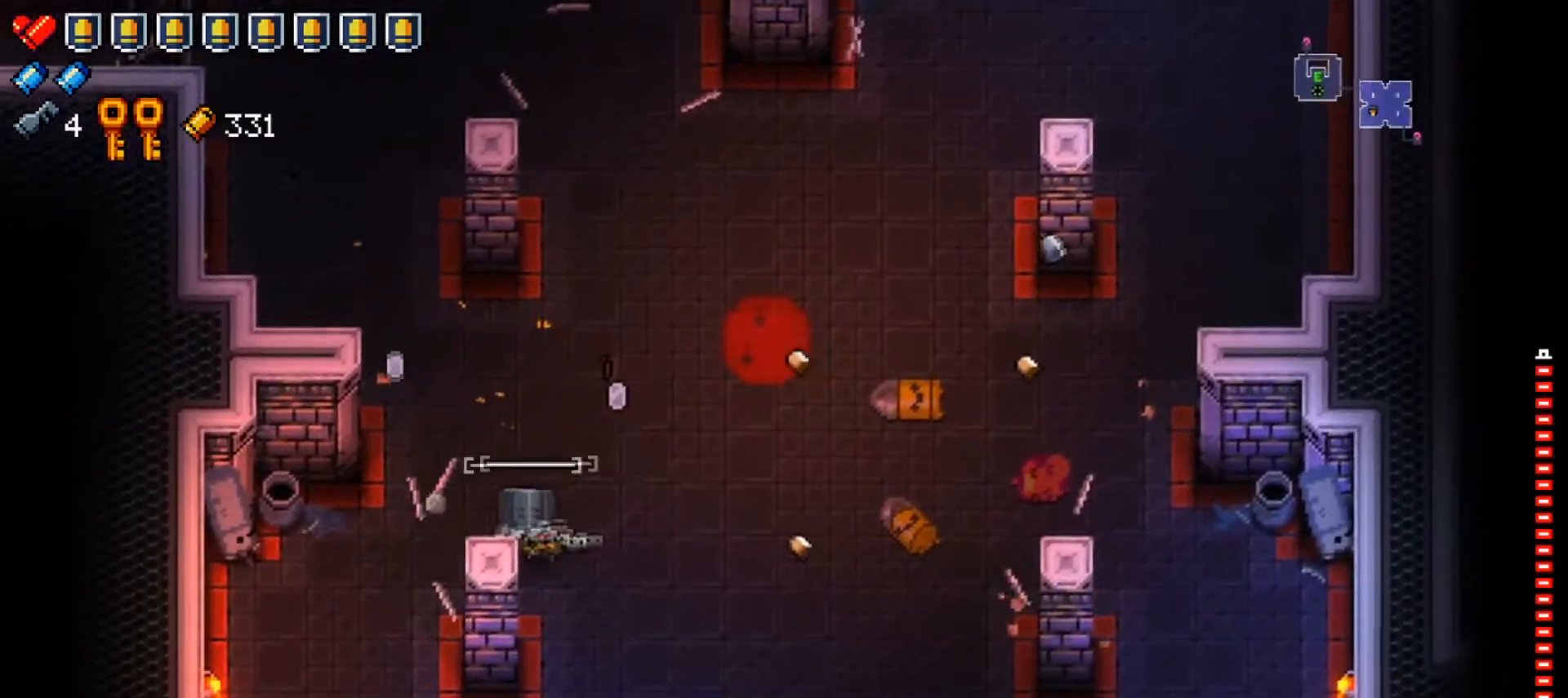
{"buttons": [], "left_stick": "down-right", "right_stick": "center", "events": [[67, "X", "down"], [67, "left_stick", "down-right"], [201, "X", "up"], [234, "X", "down"], [317, "left_stick", "right"], [367, "X", "up"], [501, "left_stick", "down-right"]]}
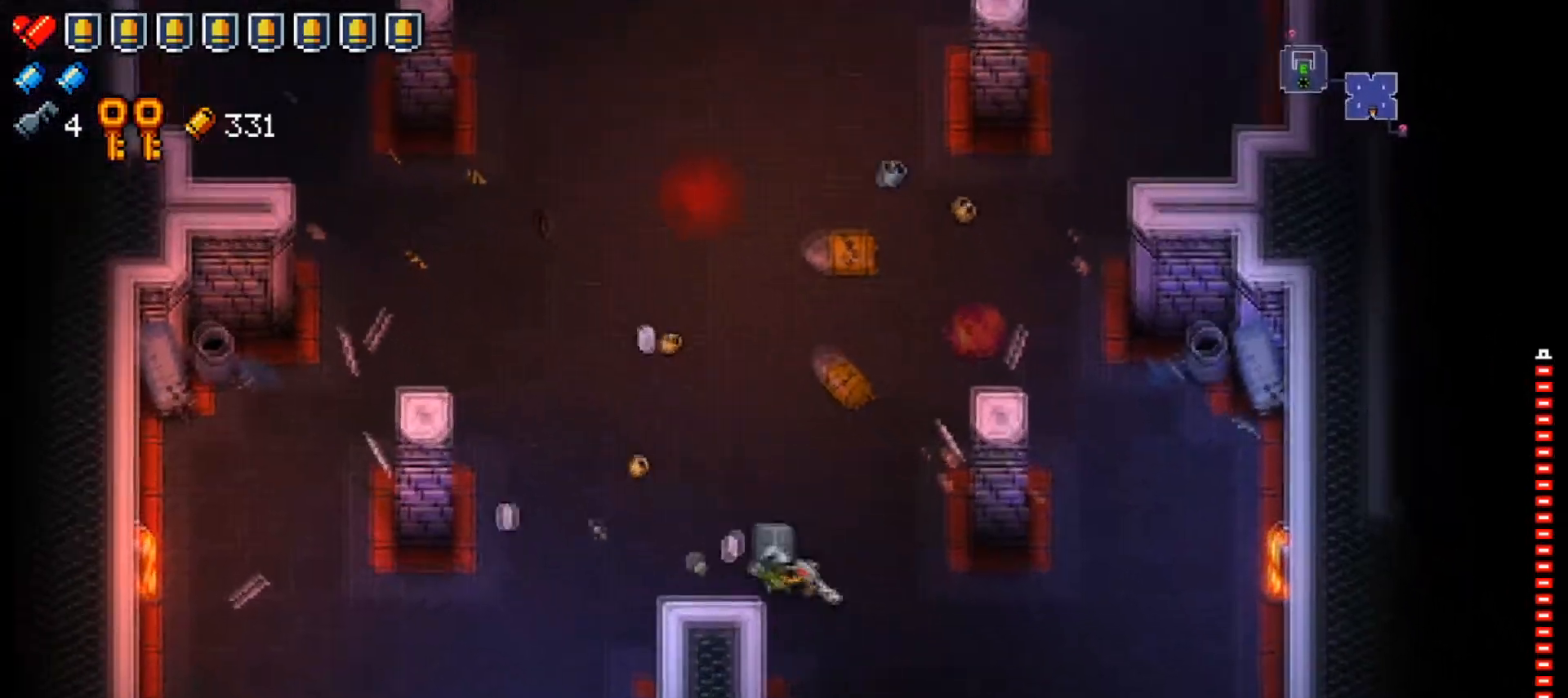
{"buttons": ["X"], "left_stick": "down-right", "right_stick": "center", "events": [[417, "X", "down"]]}
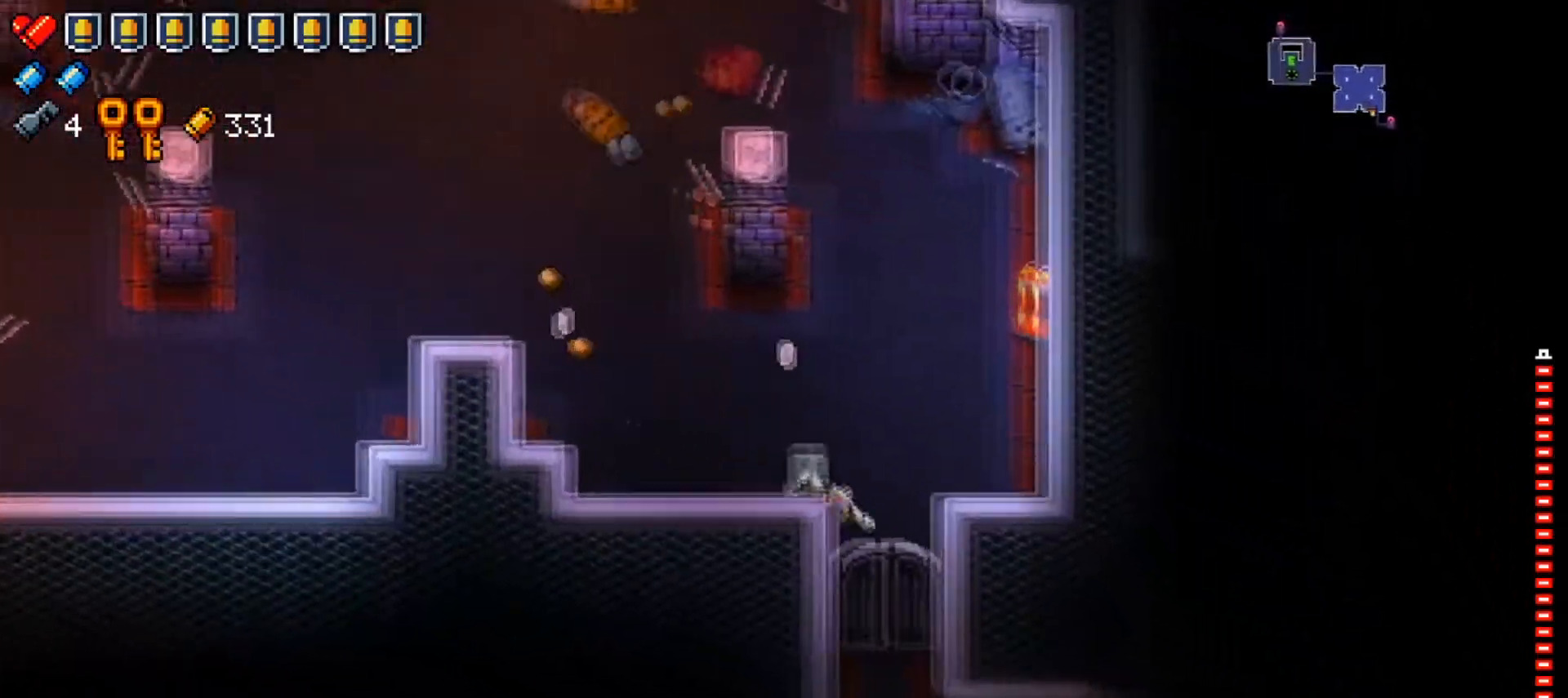
{"buttons": [], "left_stick": "down-right", "right_stick": "center", "events": [[67, "X", "up"], [184, "left_stick", "down-left"], [334, "left_stick", "down"], [467, "left_stick", "down-right"]]}
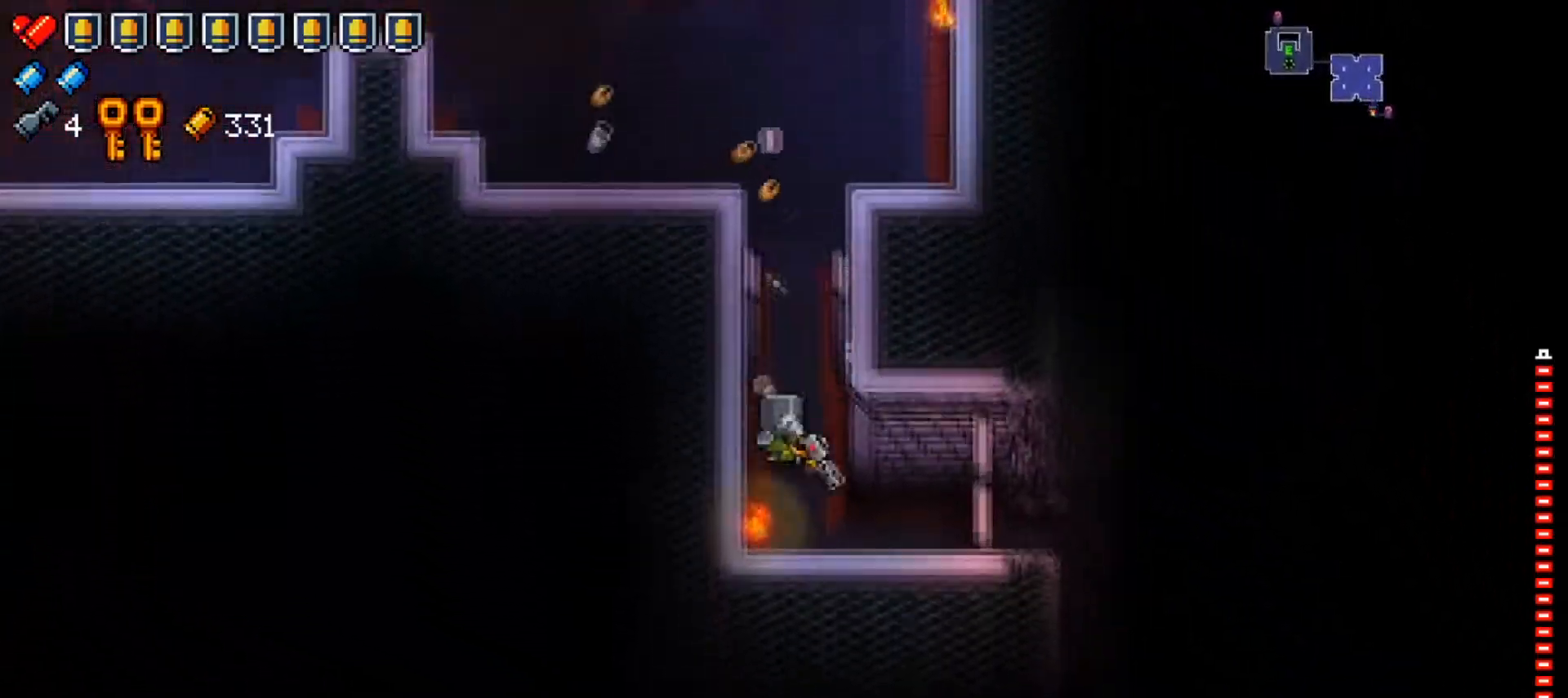
{"buttons": [], "left_stick": "right", "right_stick": "center", "events": [[267, "left_stick", "right"], [300, "right_stick", "right"], [467, "right_stick", "center"]]}
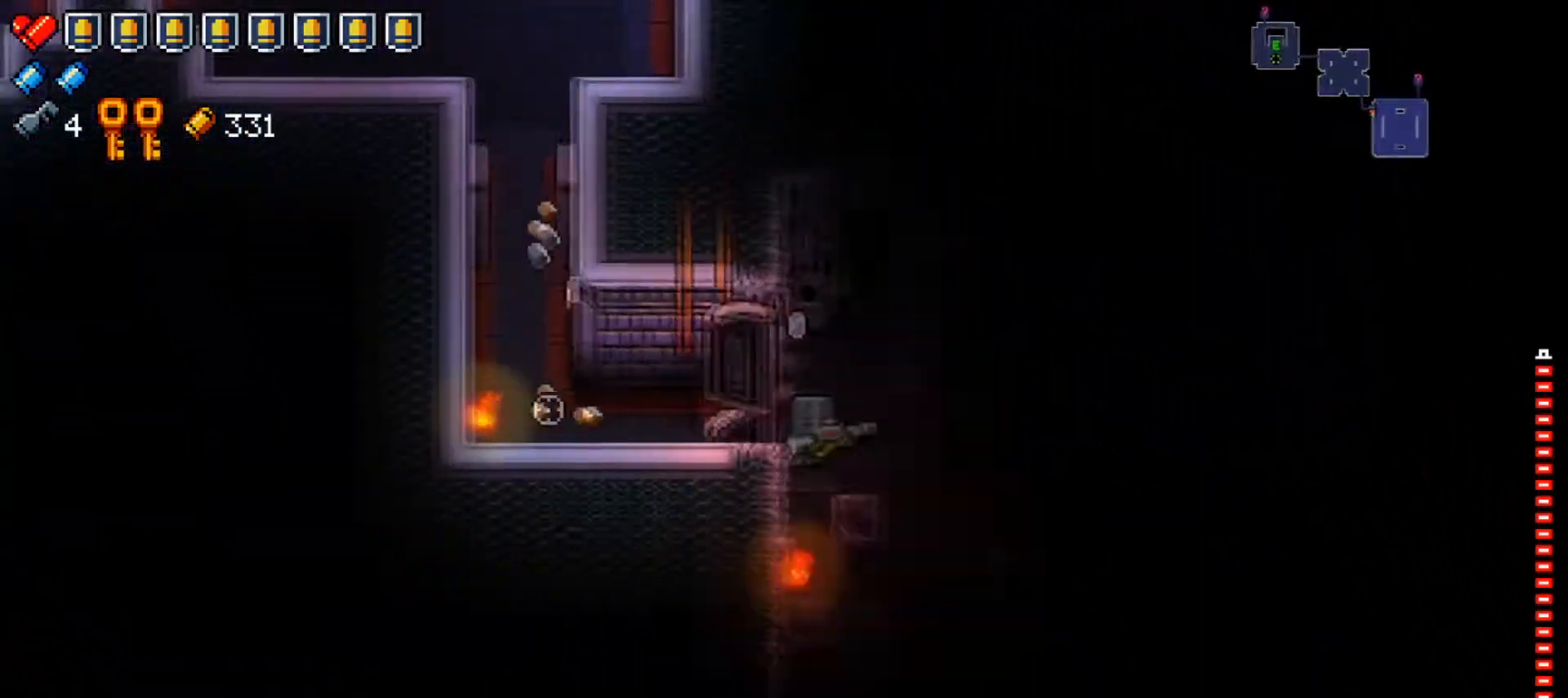
{"buttons": [], "left_stick": "right", "right_stick": "down-right", "events": [[50, "left_stick", "center"], [100, "right_stick", "right"], [384, "left_stick", "right"], [451, "right_stick", "down-right"]]}
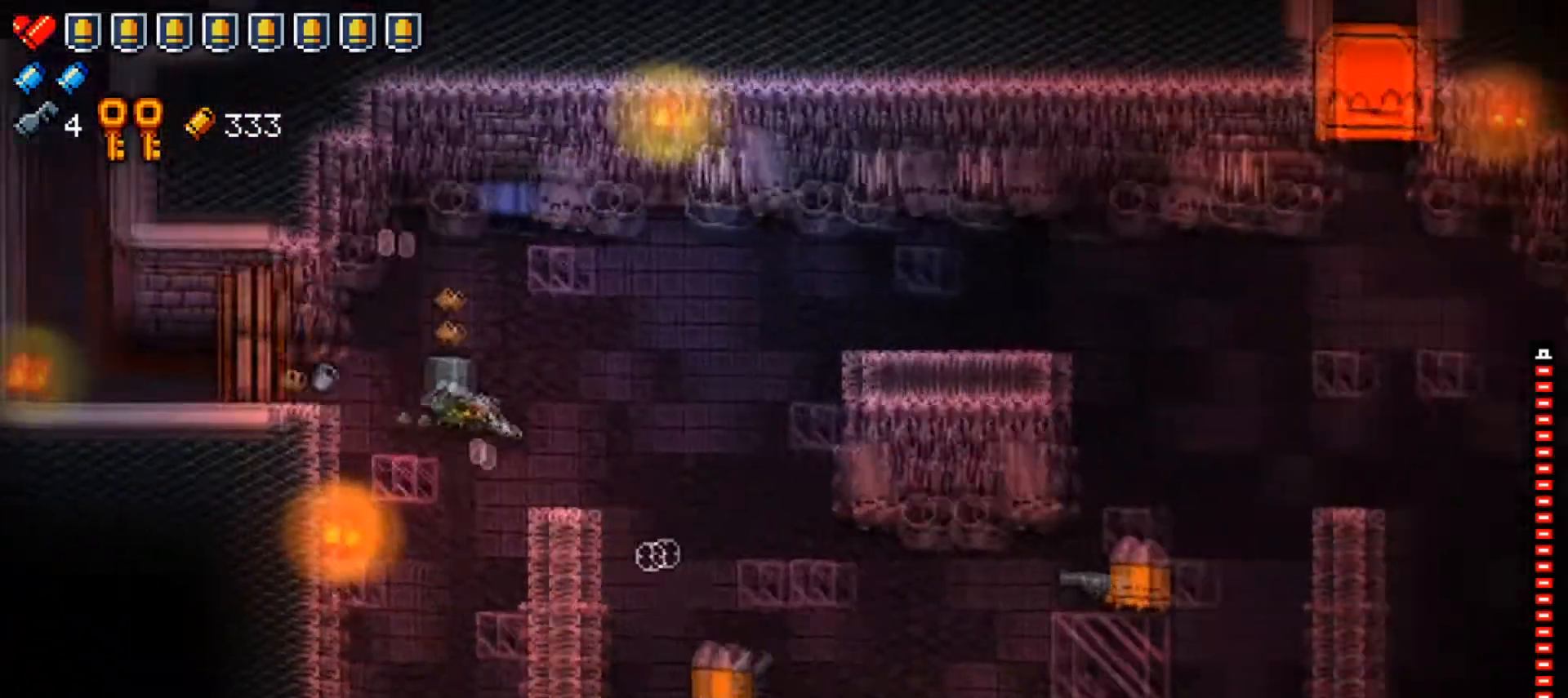
{"buttons": [], "left_stick": "up-left", "right_stick": "down-right", "events": [[217, "R1", "down"], [233, "left_stick", "down-right"], [400, "R1", "up"], [417, "left_stick", "up-left"]]}
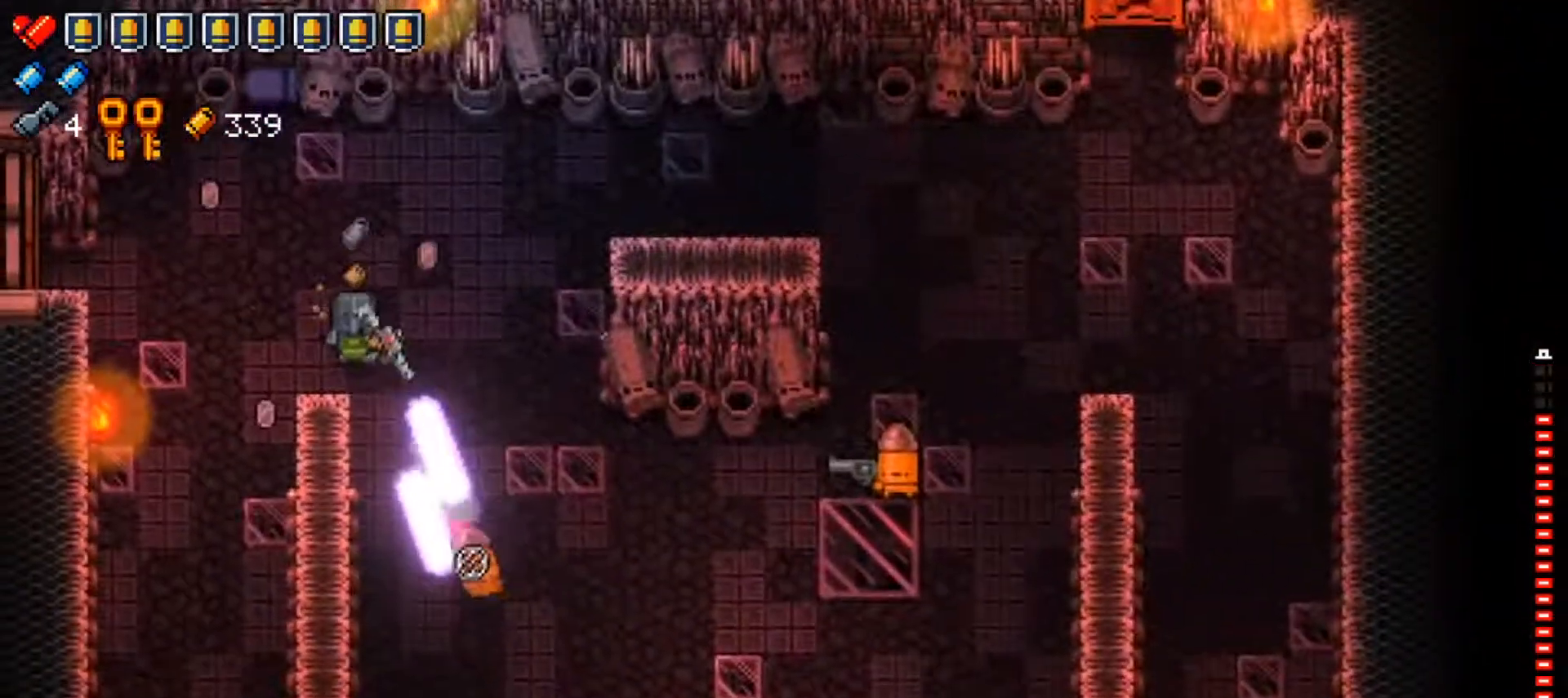
{"buttons": [], "left_stick": "right", "right_stick": "right", "events": [[100, "left_stick", "center"], [150, "left_stick", "down"], [217, "right_stick", "right"], [251, "left_stick", "up"], [317, "left_stick", "left"], [367, "left_stick", "down"], [484, "left_stick", "right"]]}
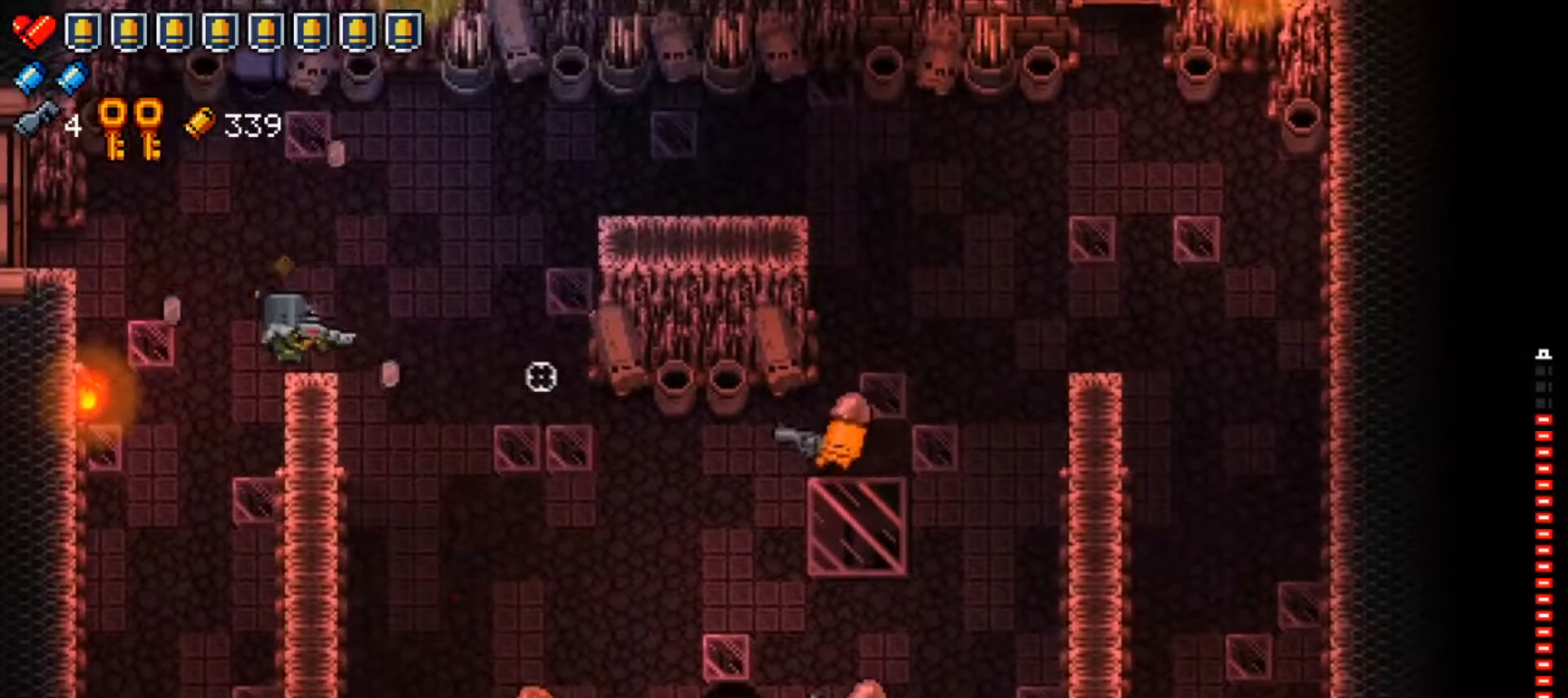
{"buttons": [], "left_stick": "left", "right_stick": "right", "events": [[17, "left_stick", "up-right"], [133, "R1", "down"], [167, "left_stick", "center"], [283, "left_stick", "down-left"], [350, "R1", "up"], [434, "left_stick", "left"]]}
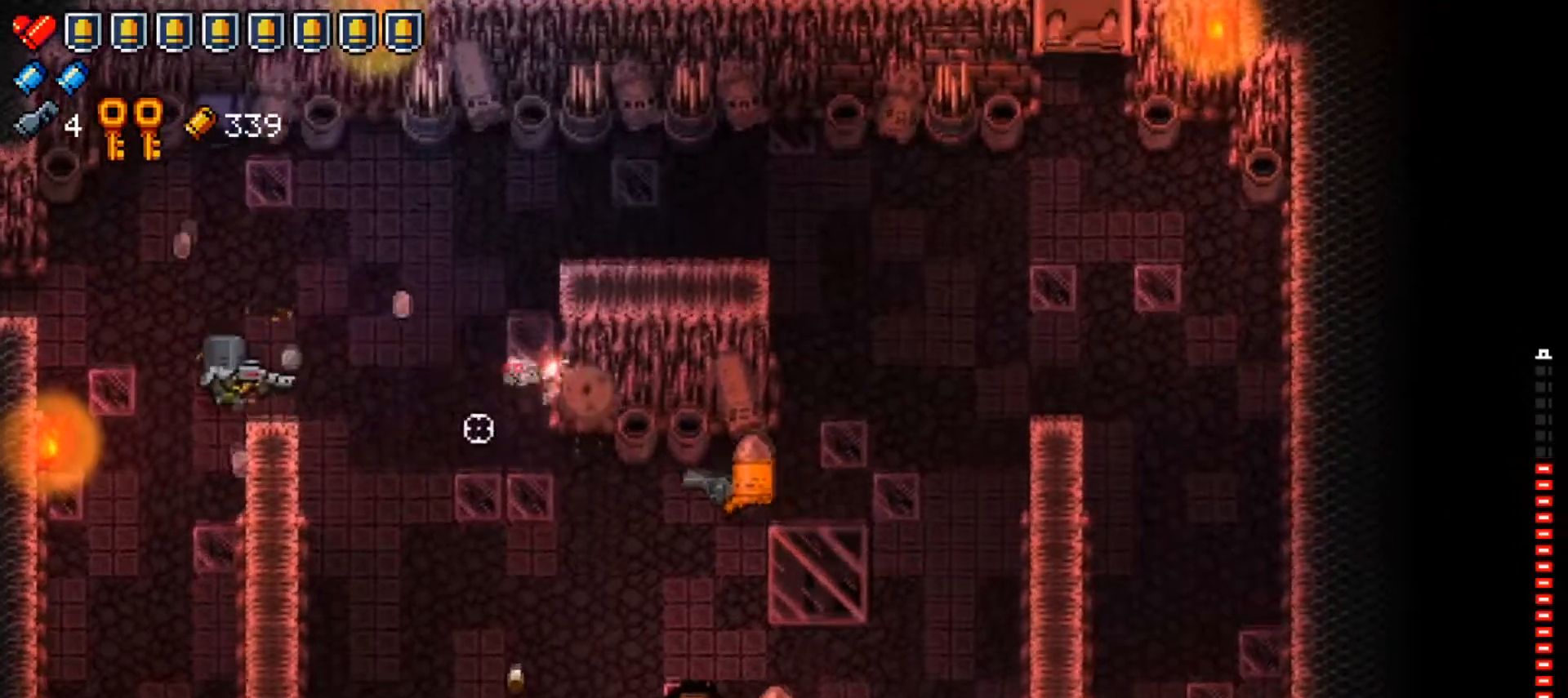
{"buttons": [], "left_stick": "left", "right_stick": "right", "events": [[34, "left_stick", "up-right"], [84, "R1", "down"], [167, "left_stick", "center"], [284, "R1", "up"], [484, "left_stick", "left"]]}
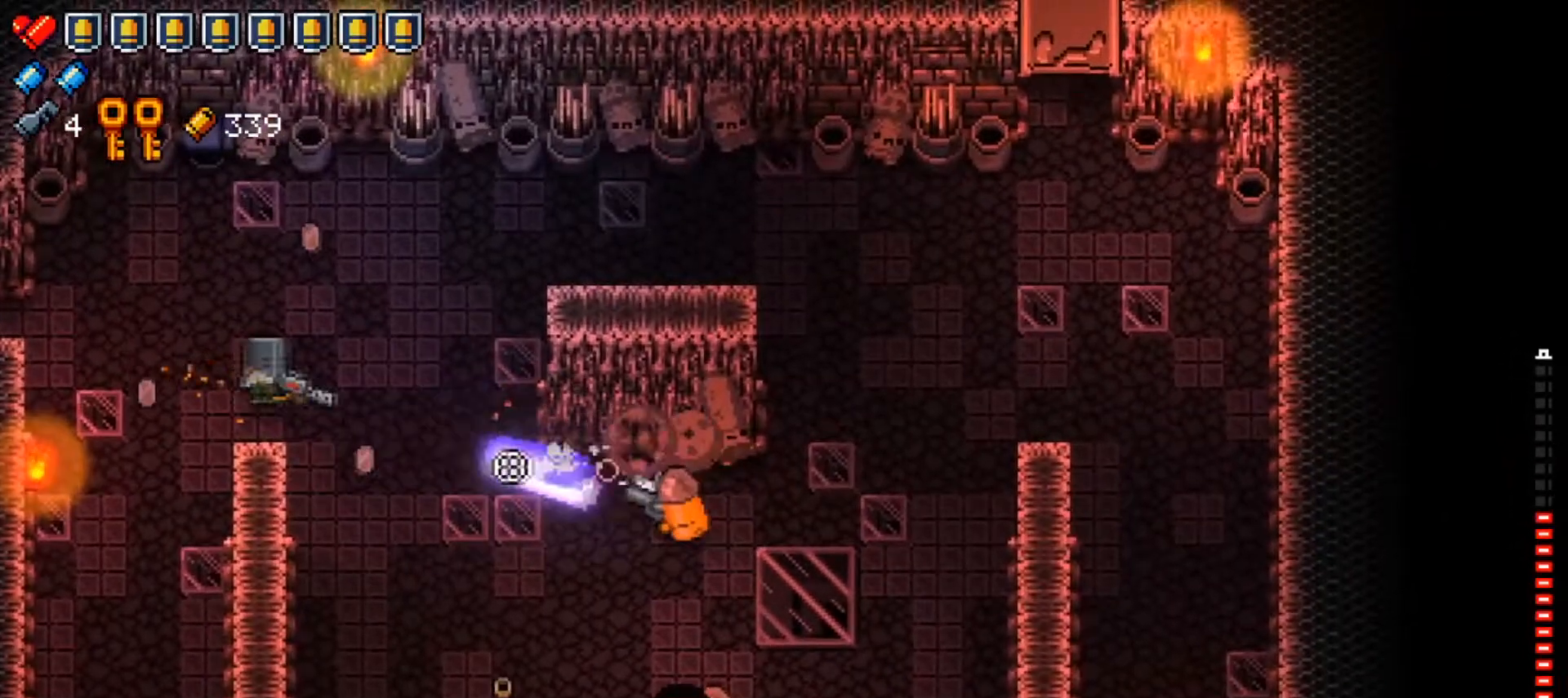
{"buttons": [], "left_stick": "up-right", "right_stick": "down-right", "events": [[100, "left_stick", "center"], [350, "left_stick", "up-right"], [467, "right_stick", "down-right"]]}
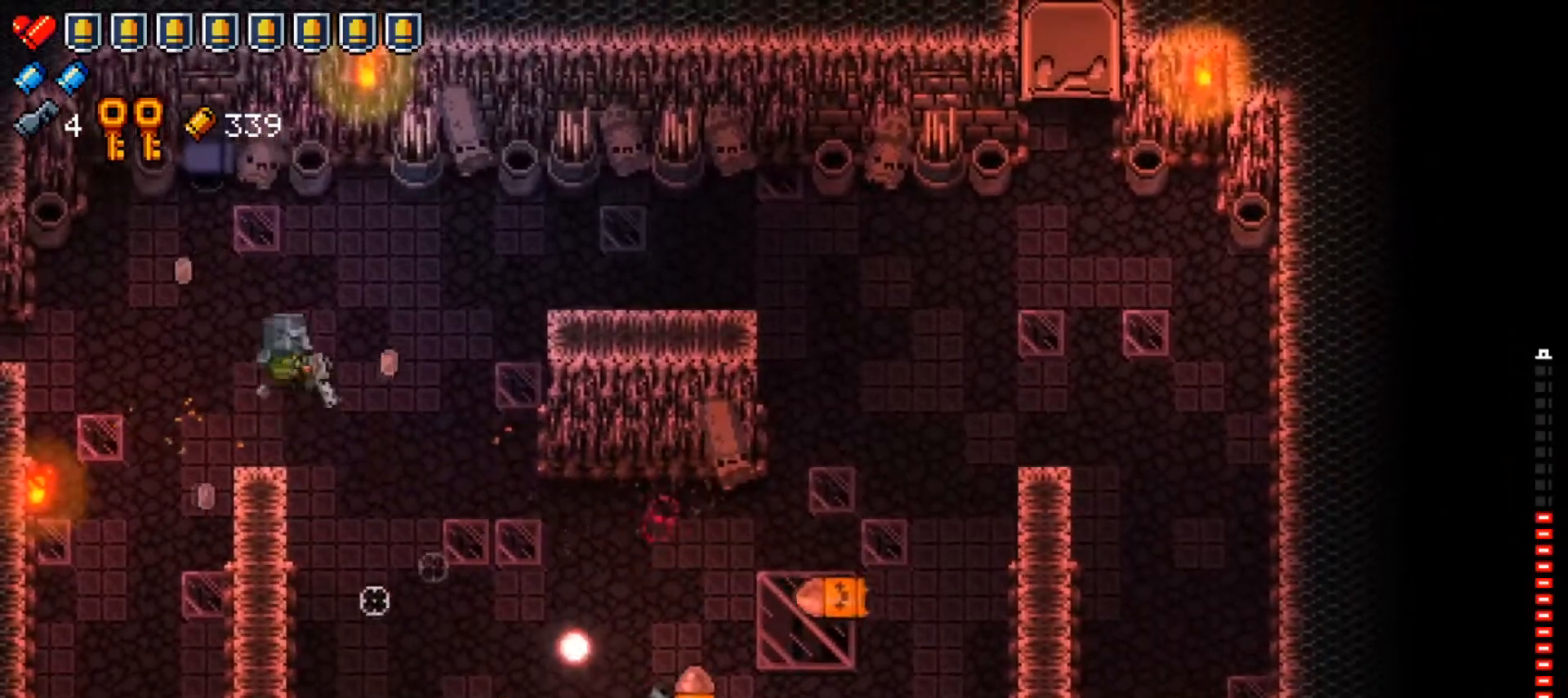
{"buttons": [], "left_stick": "up-right", "right_stick": "down", "events": [[17, "right_stick", "down"], [150, "R1", "down"], [217, "left_stick", "down-right"], [317, "R1", "up"], [384, "left_stick", "up-right"]]}
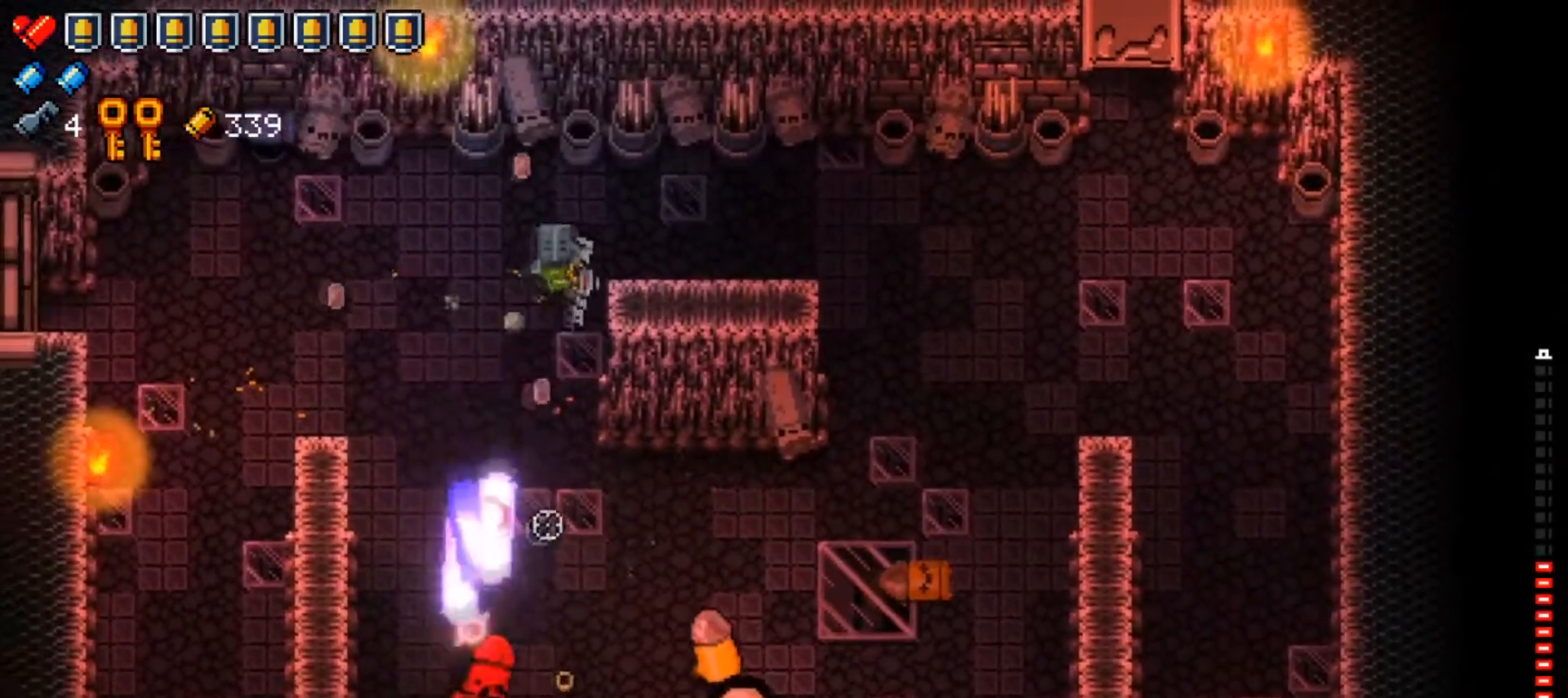
{"buttons": ["X"], "left_stick": "center", "right_stick": "center", "events": [[167, "right_stick", "center"], [300, "left_stick", "down-right"], [384, "X", "down"], [484, "left_stick", "center"]]}
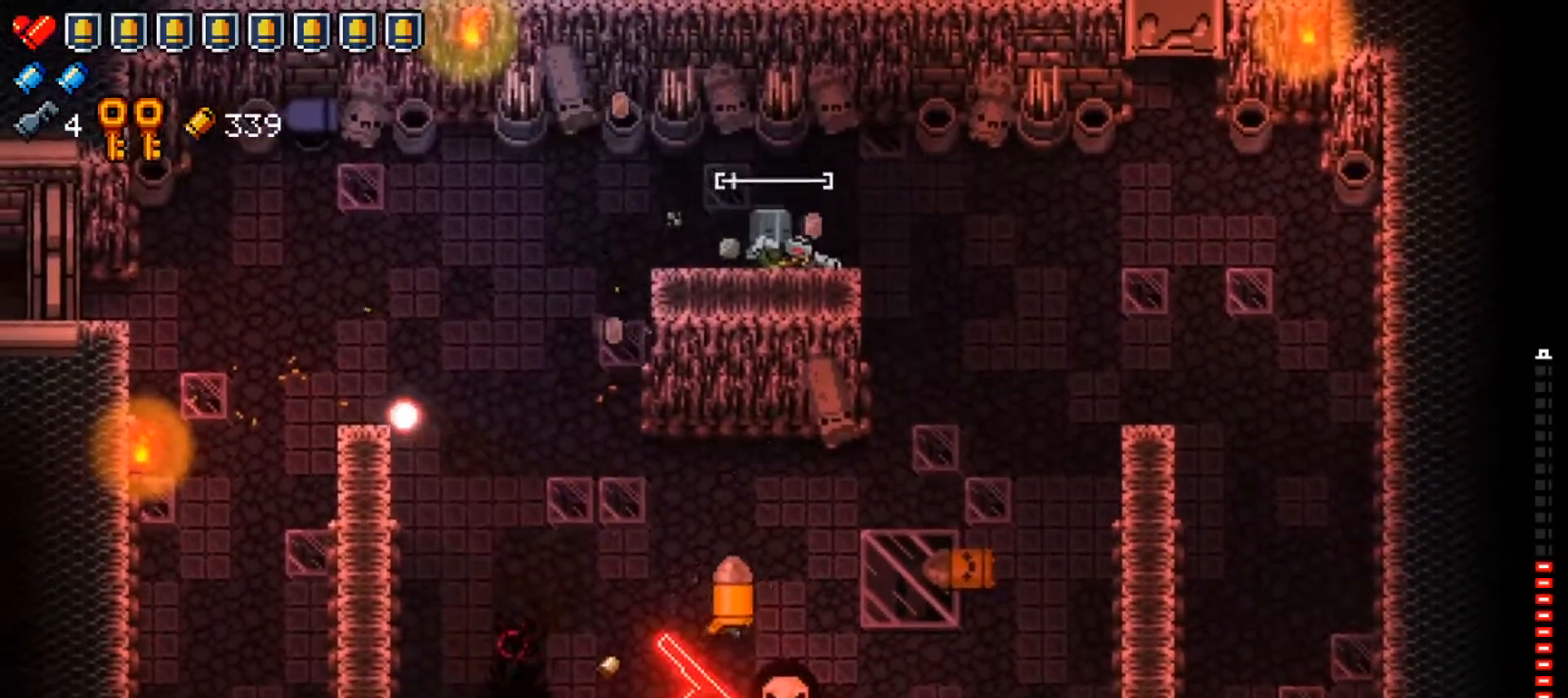
{"buttons": [], "left_stick": "center", "right_stick": "center", "events": [[50, "X", "up"]]}
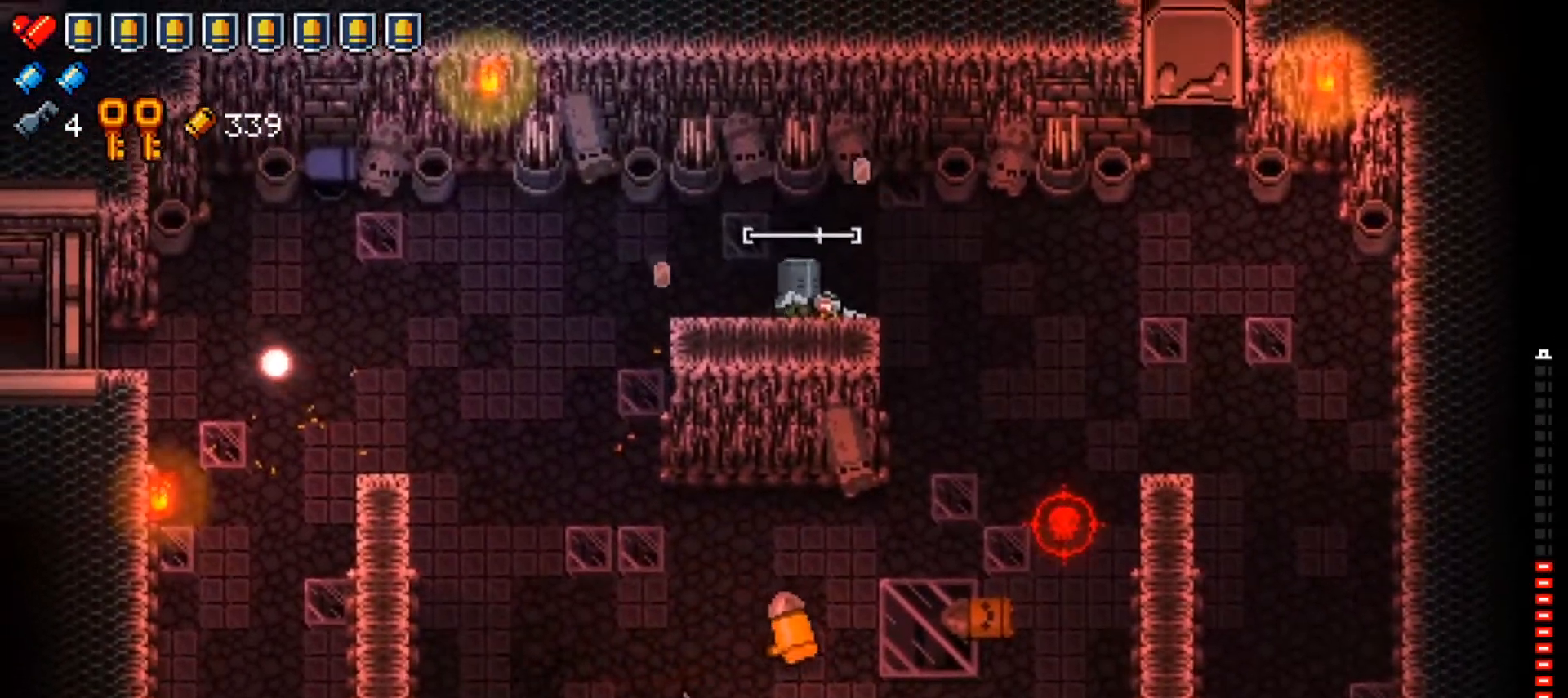
{"buttons": [], "left_stick": "right", "right_stick": "down-left", "events": [[183, "left_stick", "right"], [217, "right_stick", "down-left"]]}
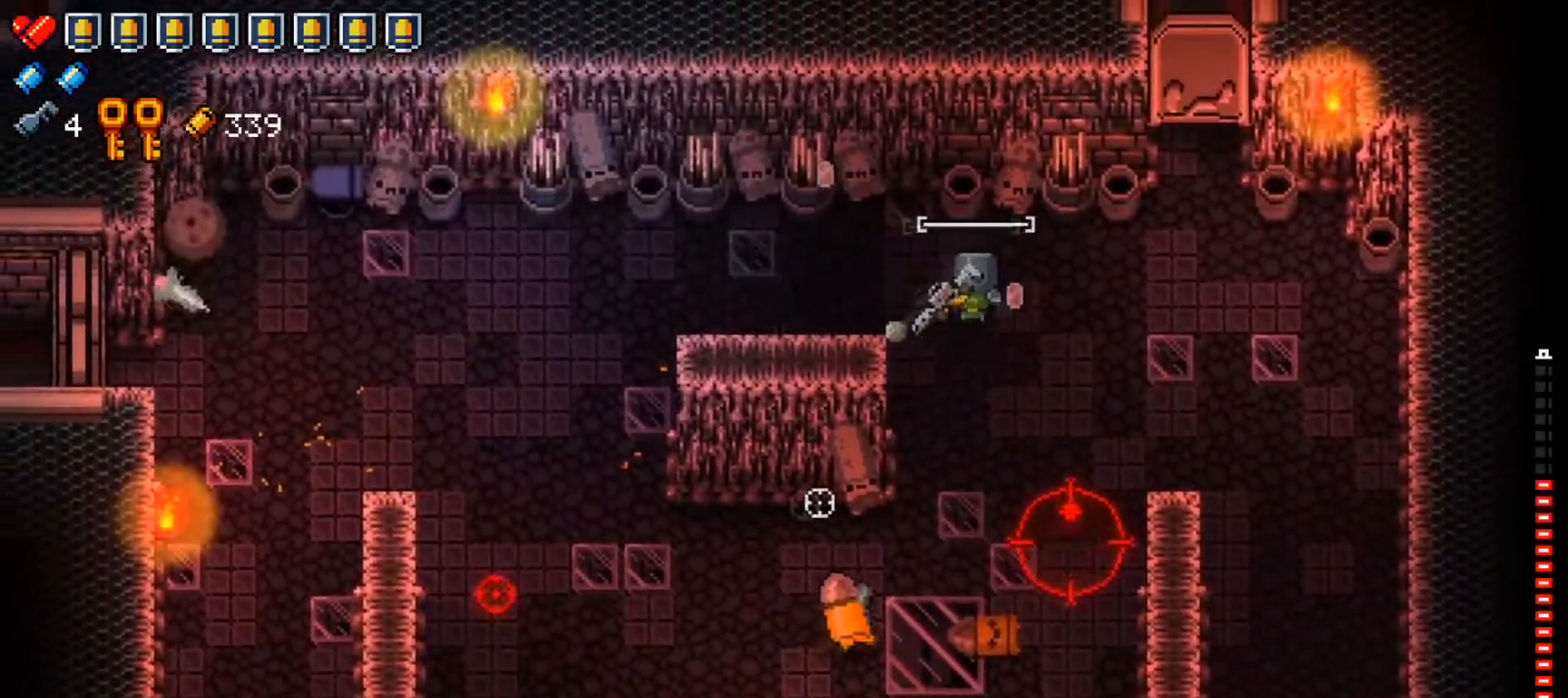
{"buttons": [], "left_stick": "right", "right_stick": "down-left", "events": [[251, "left_stick", "center"], [284, "R1", "down"], [384, "left_stick", "right"], [434, "R1", "up"]]}
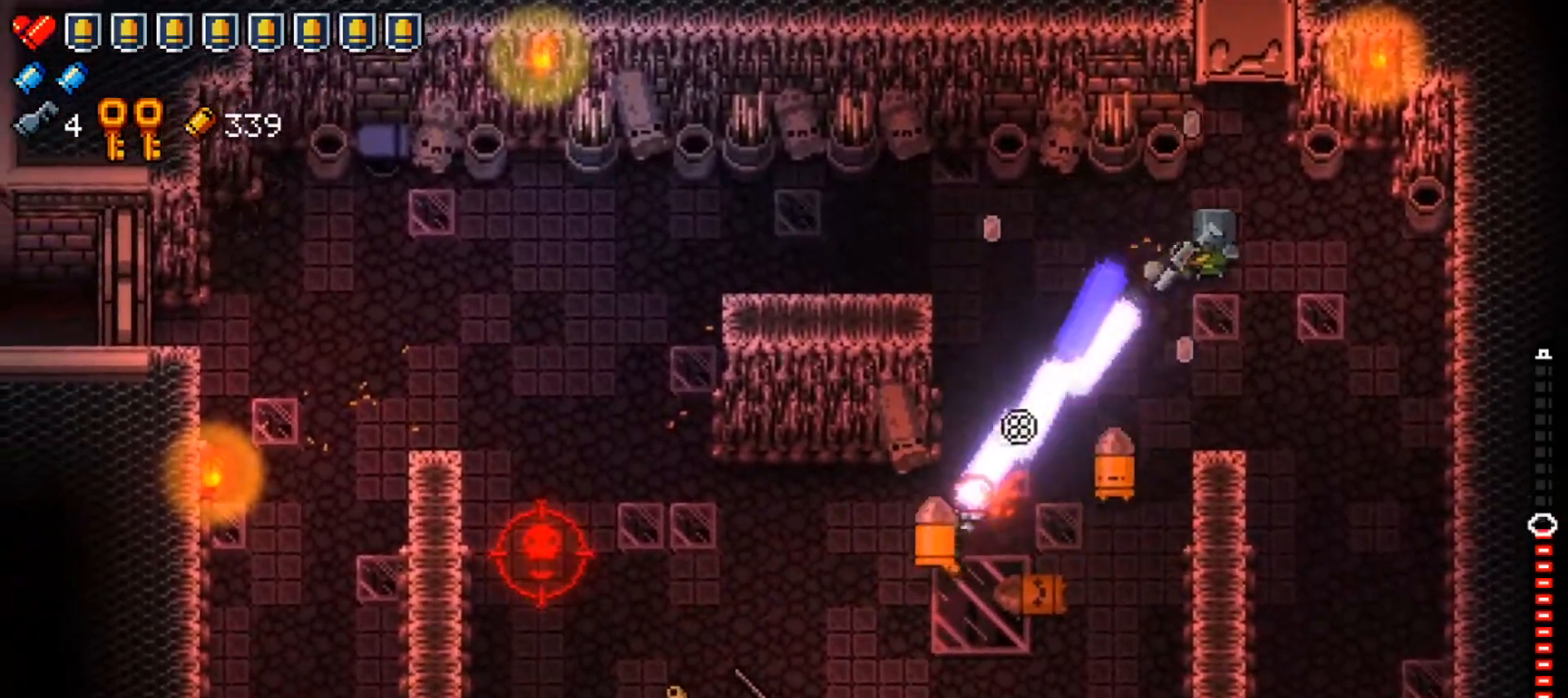
{"buttons": [], "left_stick": "center", "right_stick": "down-left", "events": [[167, "left_stick", "down-right"], [300, "R1", "down"], [467, "R1", "up"], [467, "left_stick", "center"]]}
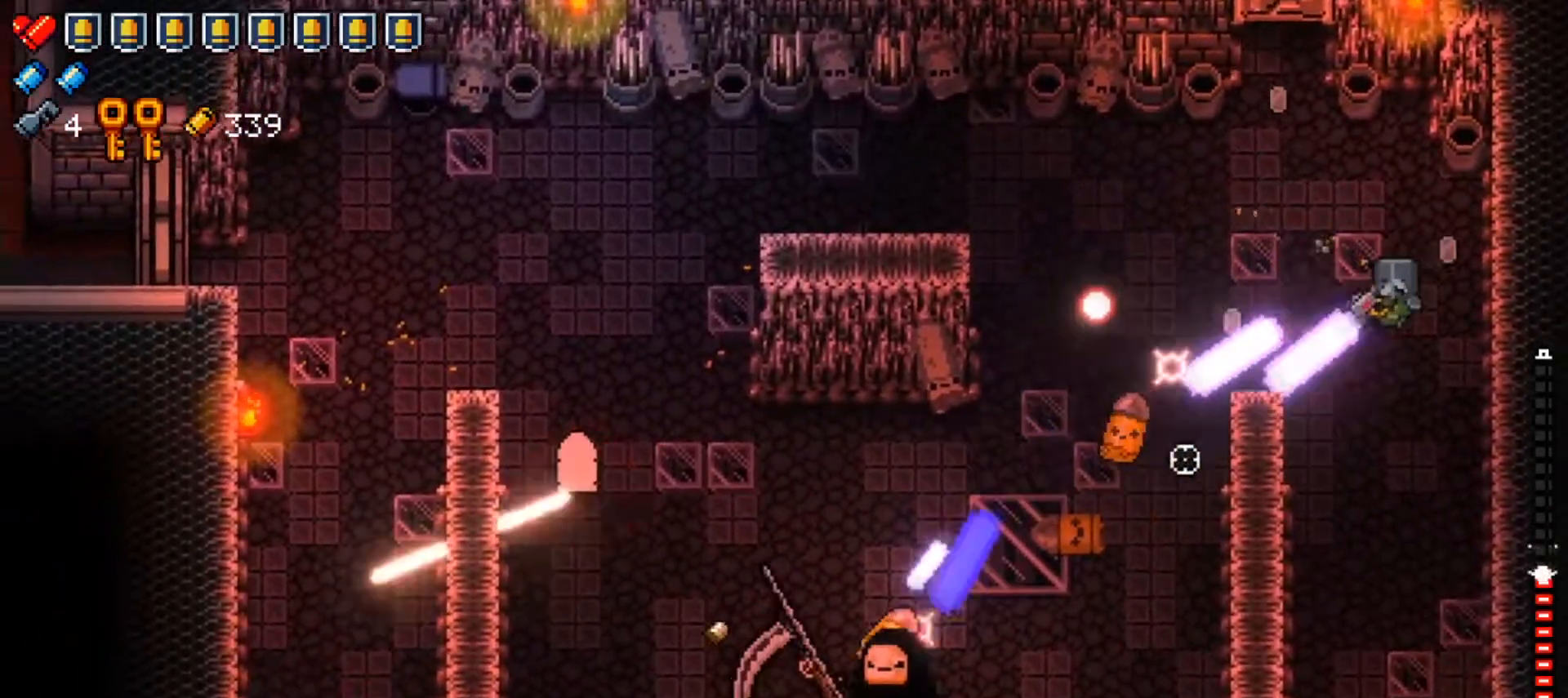
{"buttons": [], "left_stick": "left", "right_stick": "center", "events": [[84, "left_stick", "down-right"], [317, "left_stick", "down-left"], [367, "left_stick", "left"], [401, "right_stick", "center"]]}
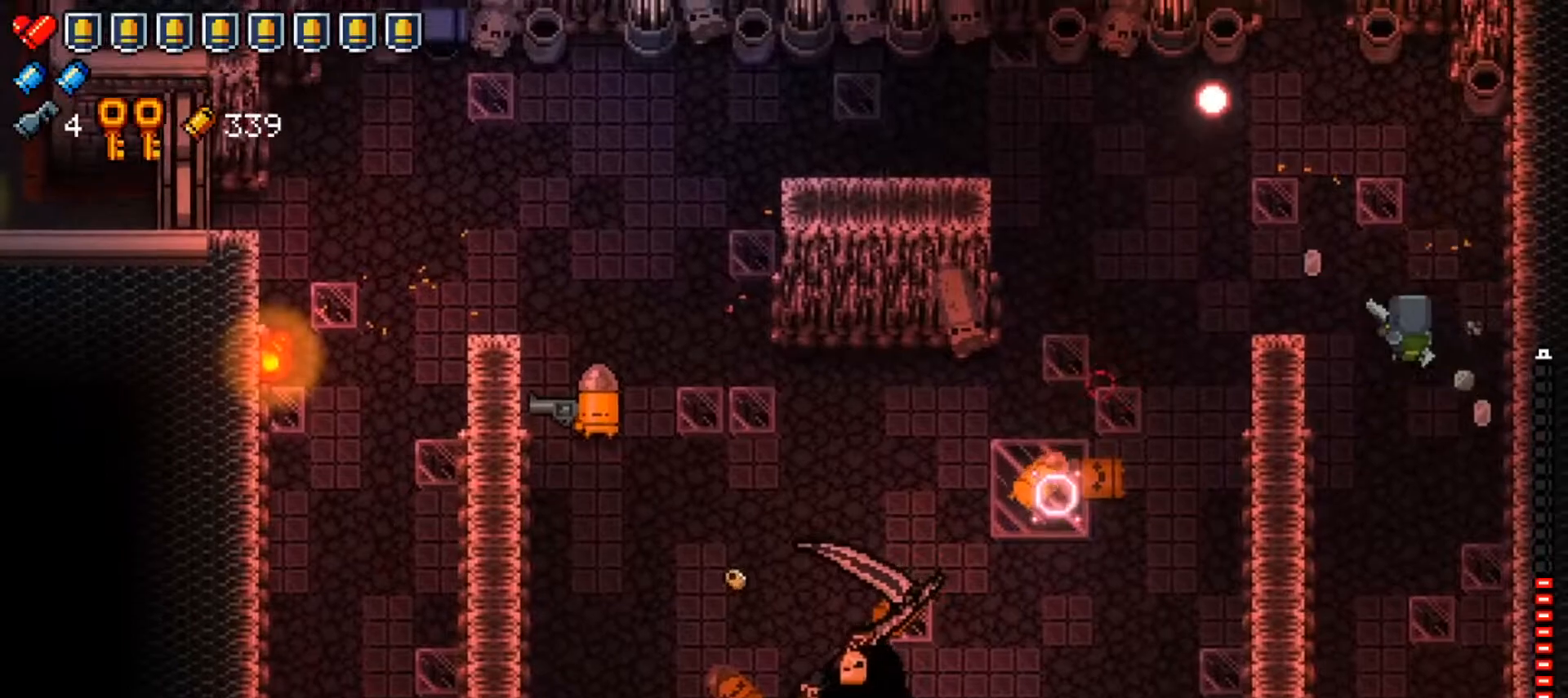
{"buttons": [], "left_stick": "left", "right_stick": "down", "events": [[67, "right_stick", "down-left"], [183, "left_stick", "down"], [300, "left_stick", "up-left"], [417, "left_stick", "left"], [434, "right_stick", "down"]]}
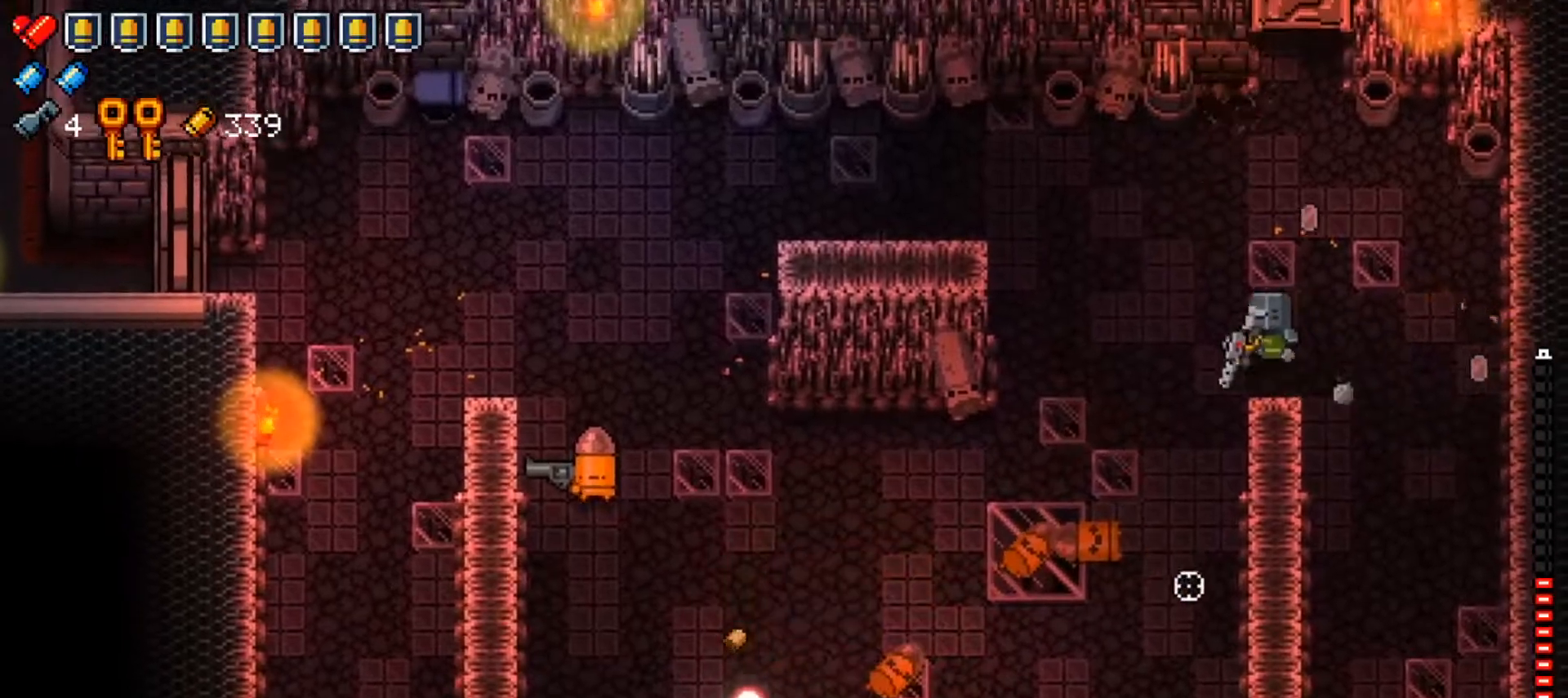
{"buttons": [], "left_stick": "up", "right_stick": "down", "events": [[217, "left_stick", "down-left"], [301, "R1", "down"], [334, "right_stick", "down-right"], [401, "left_stick", "up-left"], [467, "R1", "up"], [484, "left_stick", "up"], [501, "right_stick", "down"]]}
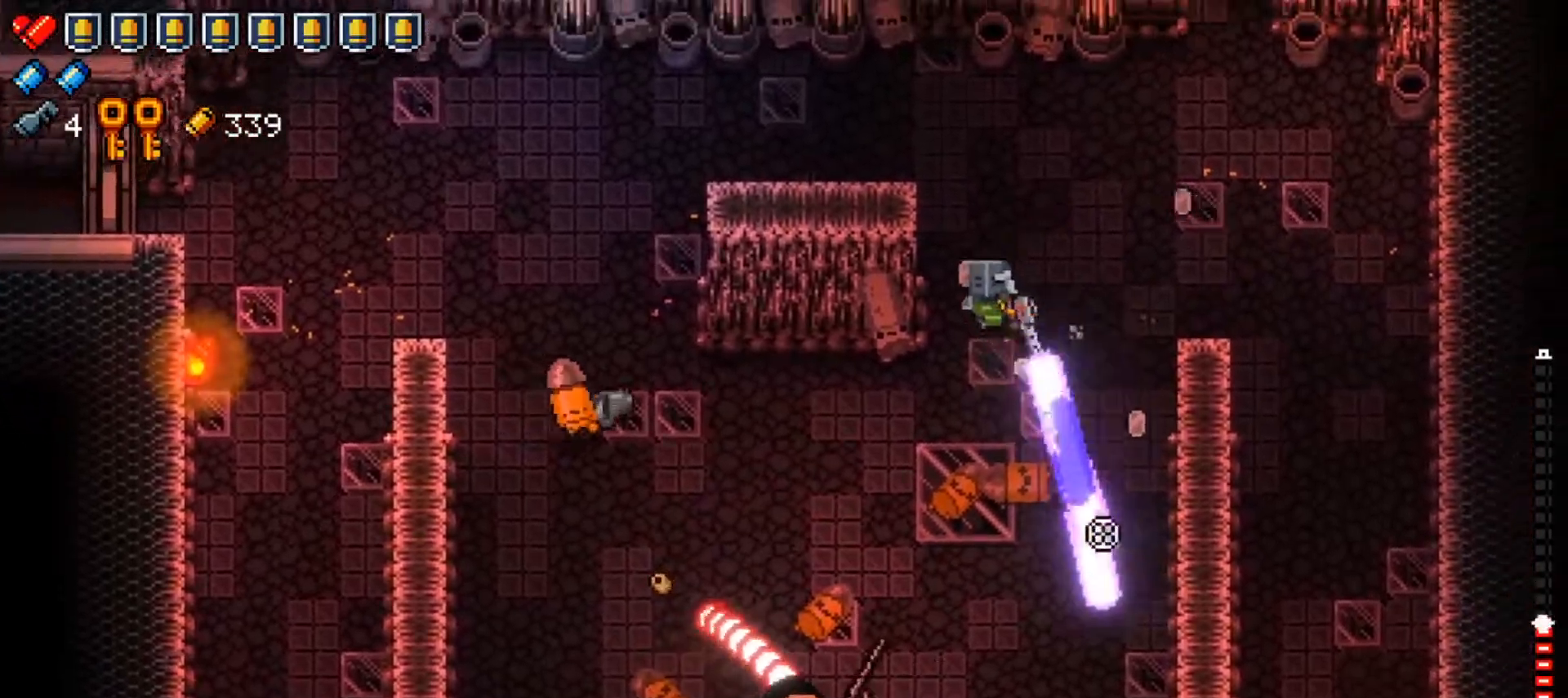
{"buttons": [], "left_stick": "left", "right_stick": "down-left", "events": [[283, "left_stick", "up-left"], [384, "left_stick", "left"], [417, "right_stick", "down-left"]]}
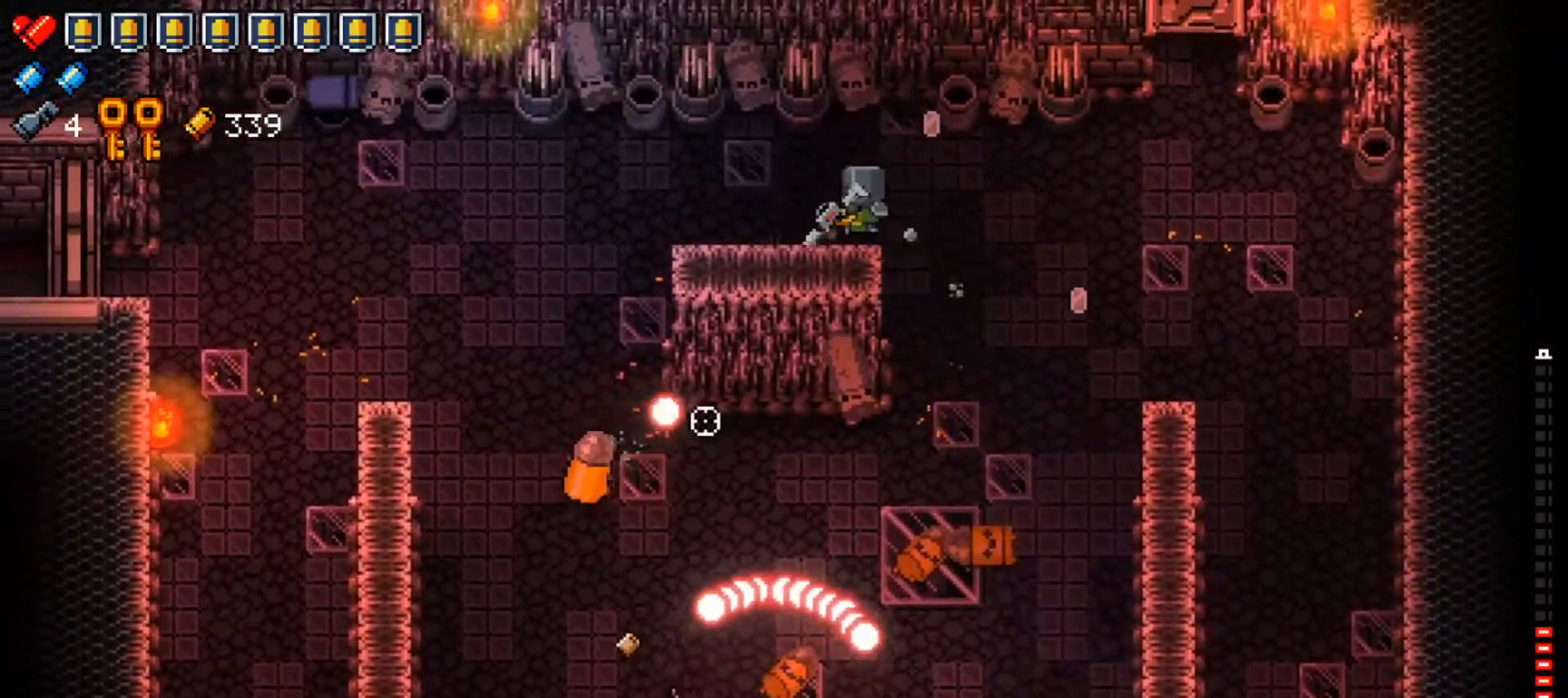
{"buttons": ["R1"], "left_stick": "left", "right_stick": "down", "events": [[34, "left_stick", "down-left"], [167, "left_stick", "left"], [367, "right_stick", "down"], [484, "R1", "down"]]}
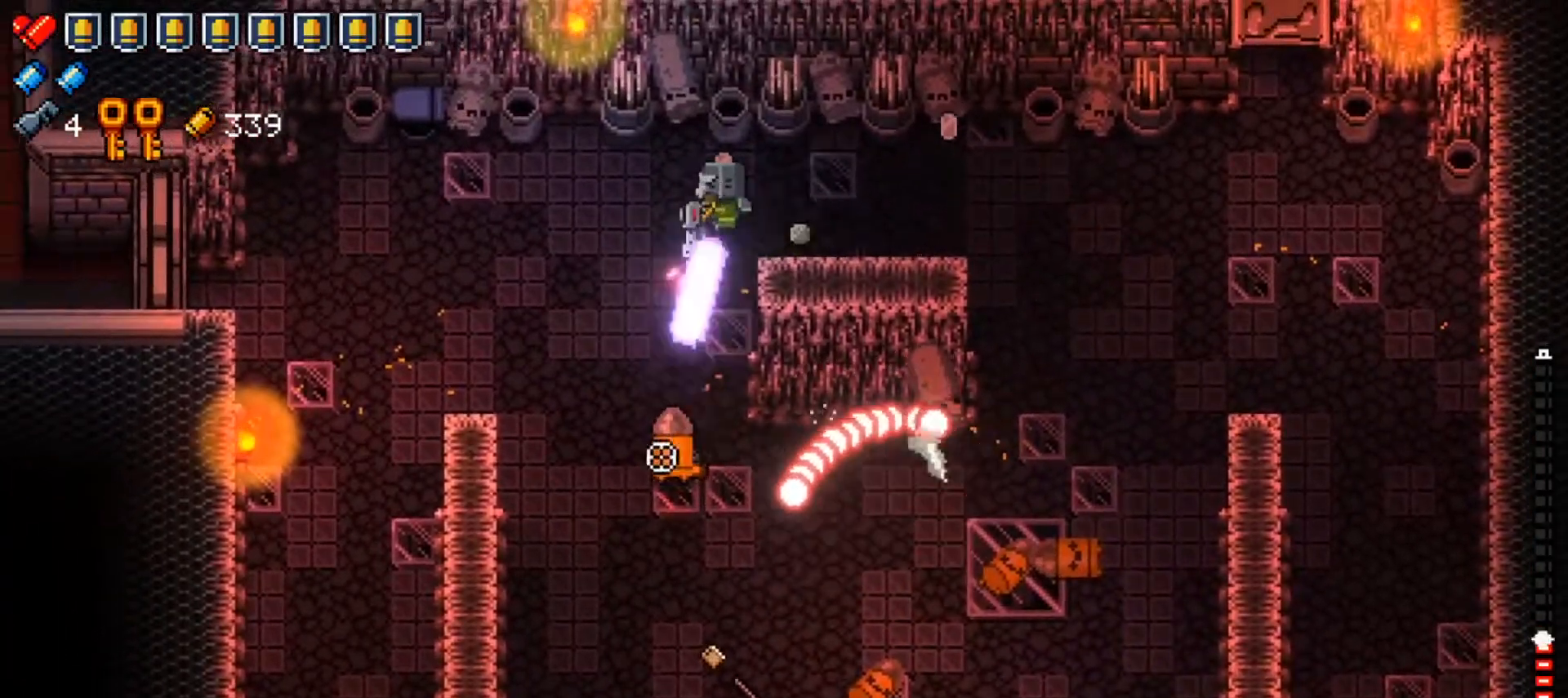
{"buttons": [], "left_stick": "down-left", "right_stick": "down", "events": [[200, "R1", "up"], [434, "left_stick", "down-left"]]}
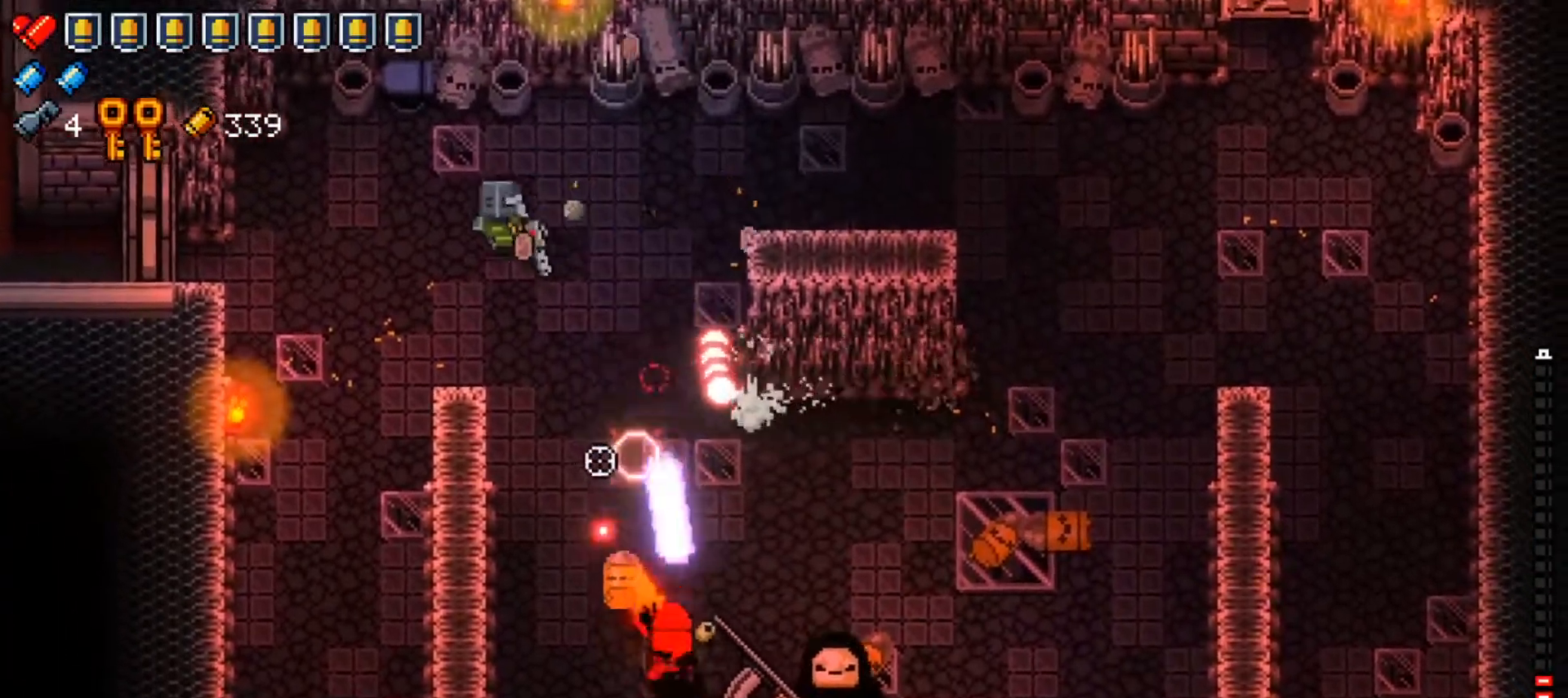
{"buttons": ["X"], "left_stick": "down-left", "right_stick": "center", "events": [[50, "R1", "down"], [267, "R1", "up"], [334, "right_stick", "center"], [451, "X", "down"]]}
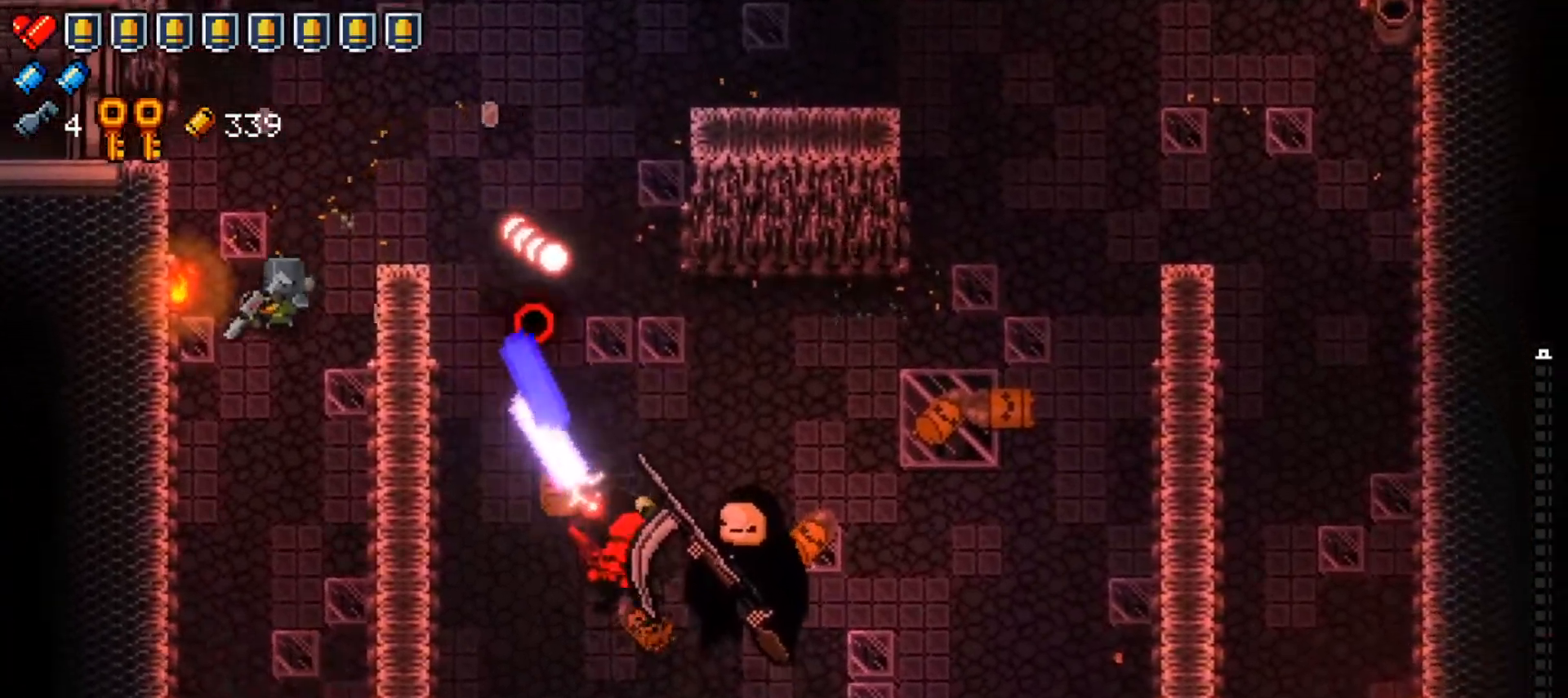
{"buttons": [], "left_stick": "down", "right_stick": "center", "events": [[117, "X", "up"], [133, "left_stick", "down"]]}